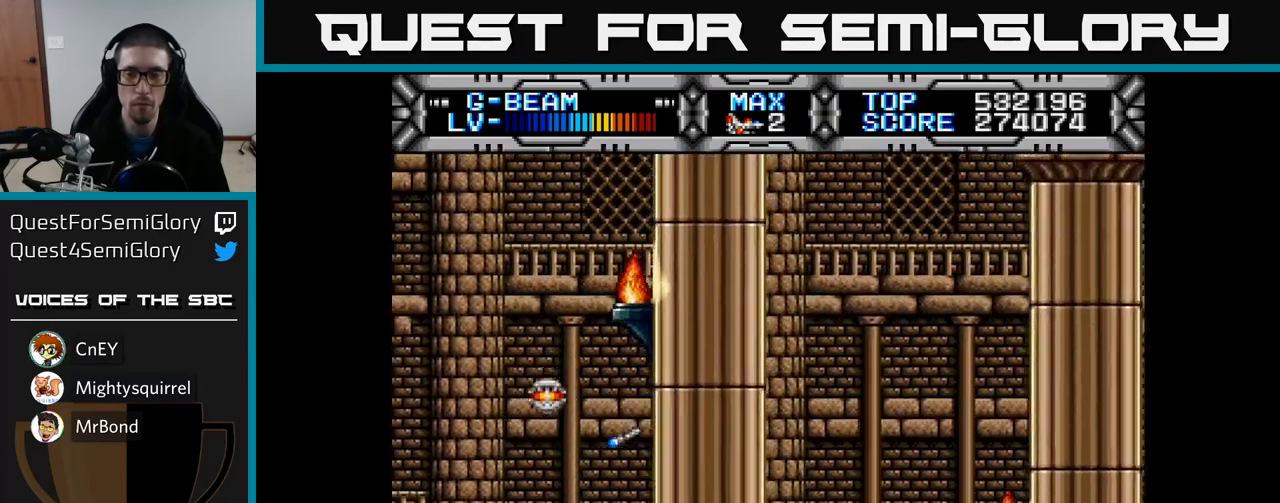
Gameplay with a controller (Xbox layout); each line is a JSON object with the inputs held at the frame after it. "events" lists button and stick changes between this image and that frame as [ms after this image, input, new state], when the widget could be followed in between.
{"buttons": ["X", "DPAD_UP", "DPAD_LEFT"], "left_stick": "center", "right_stick": "center", "events": [[150, "DPAD_RIGHT", "down"], [250, "DPAD_DOWN", "up"], [300, "DPAD_RIGHT", "up"], [317, "DPAD_UP", "down"], [450, "DPAD_LEFT", "down"]]}
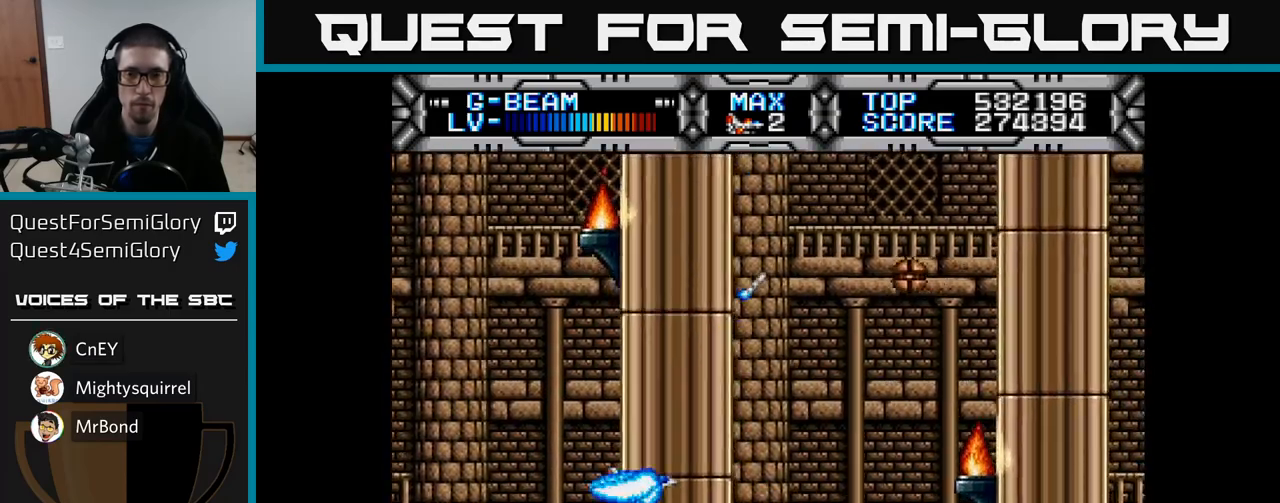
{"buttons": ["X", "DPAD_DOWN", "DPAD_LEFT"], "left_stick": "center", "right_stick": "center", "events": [[150, "DPAD_LEFT", "up"], [400, "DPAD_LEFT", "down"], [433, "DPAD_UP", "up"], [483, "DPAD_DOWN", "down"]]}
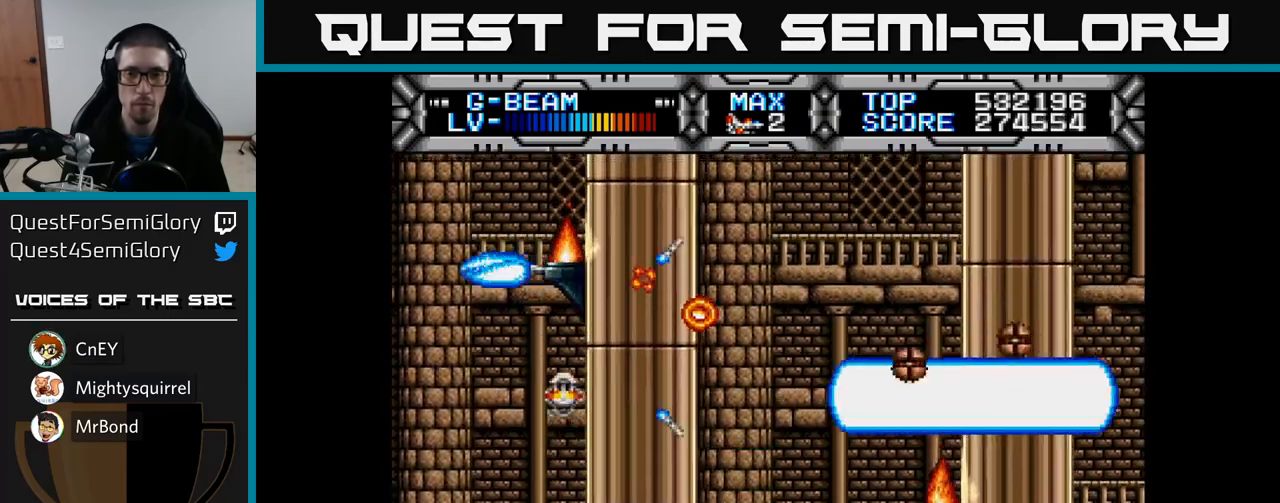
{"buttons": ["X"], "left_stick": "center", "right_stick": "center", "events": [[17, "DPAD_LEFT", "up"], [117, "DPAD_RIGHT", "down"], [200, "DPAD_RIGHT", "up"], [417, "DPAD_DOWN", "up"]]}
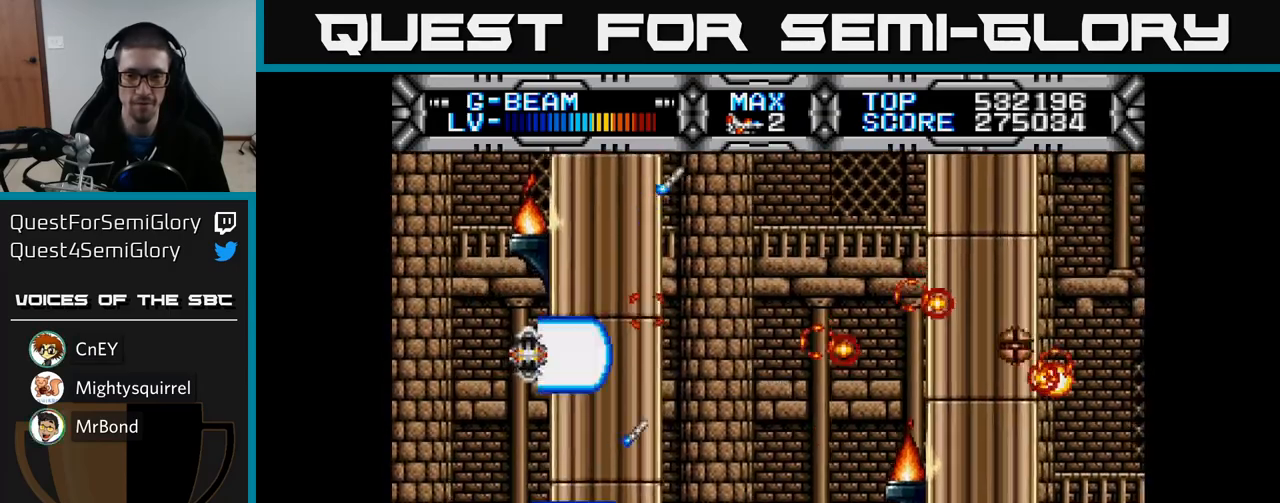
{"buttons": ["X", "DPAD_UP", "DPAD_LEFT"], "left_stick": "center", "right_stick": "center", "events": [[50, "DPAD_UP", "down"], [300, "DPAD_LEFT", "down"]]}
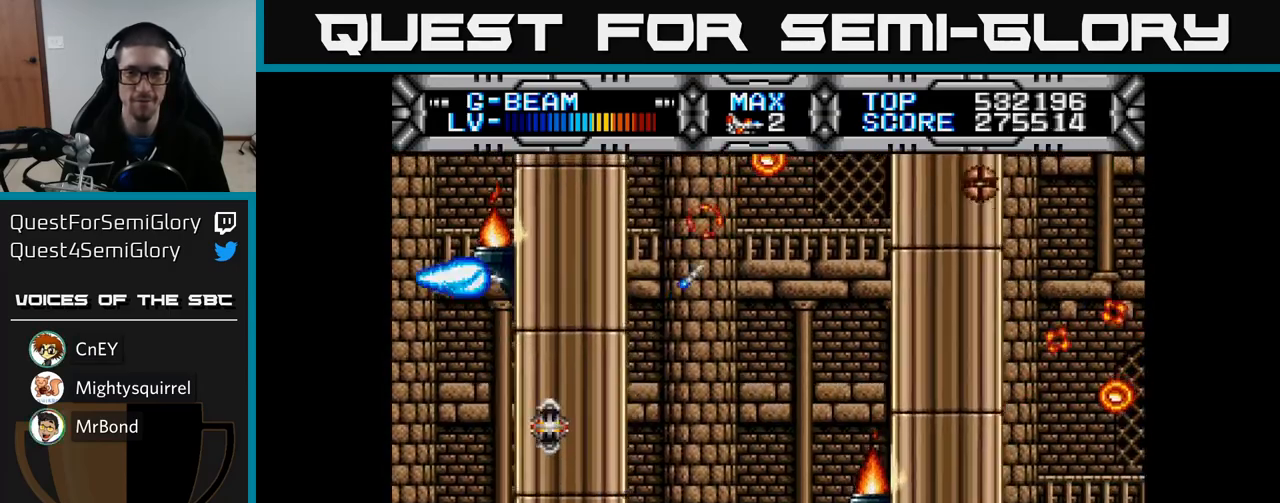
{"buttons": ["X", "DPAD_DOWN"], "left_stick": "center", "right_stick": "center", "events": [[67, "DPAD_LEFT", "up"], [67, "DPAD_UP", "up"], [150, "DPAD_RIGHT", "down"], [233, "DPAD_RIGHT", "up"], [267, "DPAD_UP", "down"], [383, "DPAD_LEFT", "down"], [383, "DPAD_UP", "up"], [400, "DPAD_LEFT", "up"], [450, "DPAD_DOWN", "down"]]}
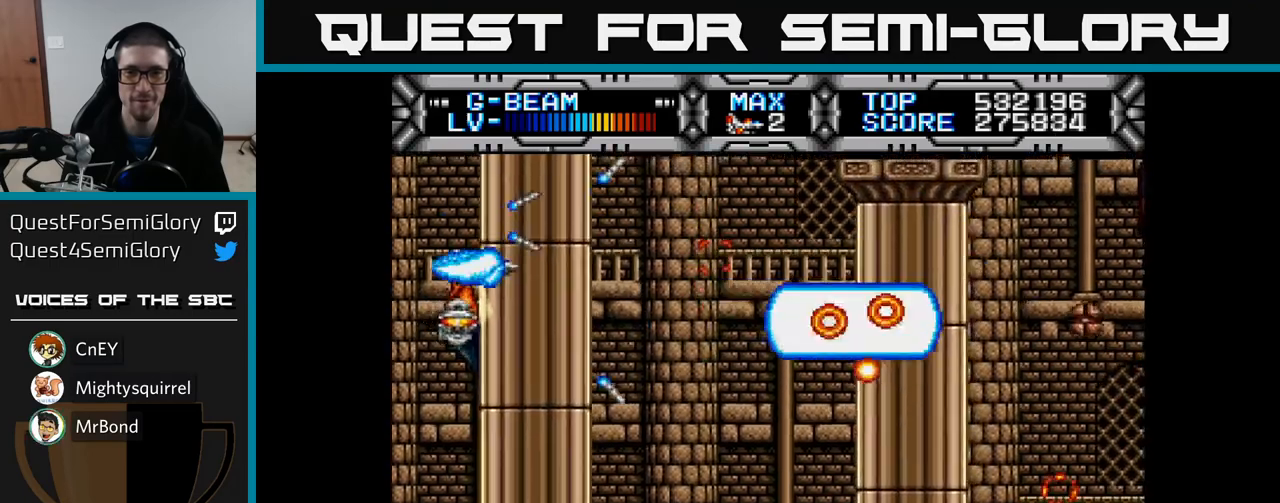
{"buttons": ["X", "DPAD_DOWN", "DPAD_RIGHT"], "left_stick": "center", "right_stick": "center", "events": [[67, "DPAD_RIGHT", "down"], [83, "DPAD_RIGHT", "up"], [117, "DPAD_RIGHT", "down"], [133, "DPAD_RIGHT", "up"], [200, "DPAD_RIGHT", "down"]]}
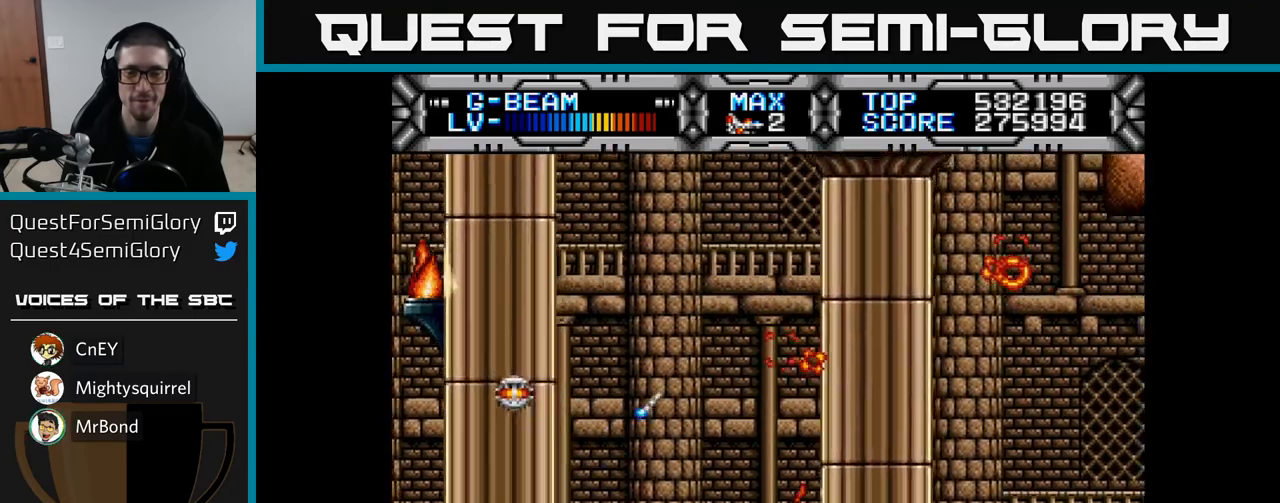
{"buttons": ["X", "DPAD_UP"], "left_stick": "center", "right_stick": "center", "events": [[183, "DPAD_RIGHT", "up"], [217, "DPAD_DOWN", "up"], [283, "DPAD_UP", "down"], [300, "DPAD_LEFT", "down"], [417, "DPAD_LEFT", "up"]]}
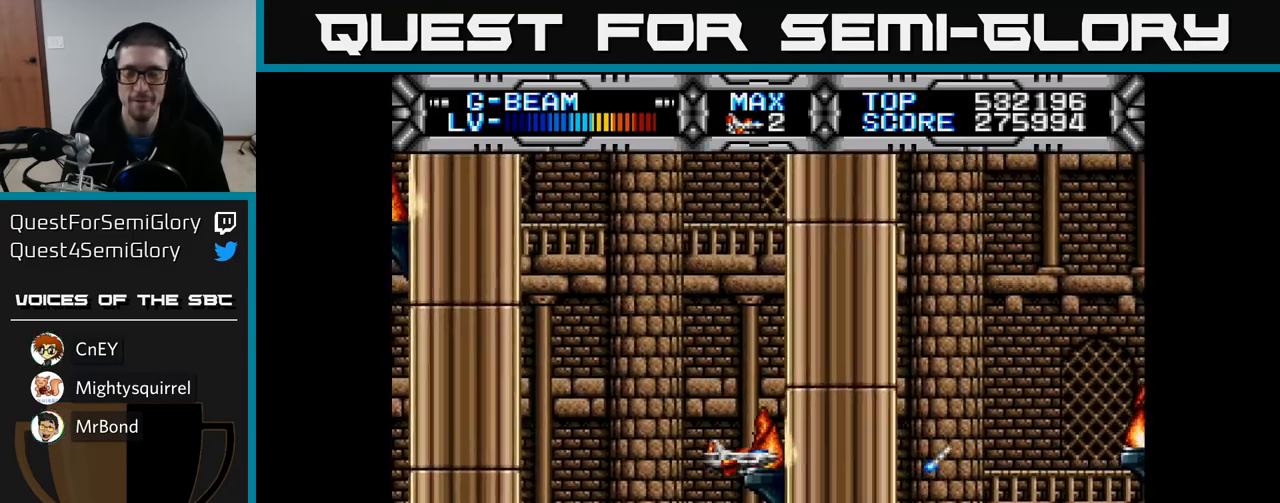
{"buttons": ["X", "DPAD_DOWN"], "left_stick": "center", "right_stick": "center", "events": [[350, "DPAD_LEFT", "down"], [350, "DPAD_UP", "up"], [433, "DPAD_DOWN", "down"], [467, "DPAD_LEFT", "up"]]}
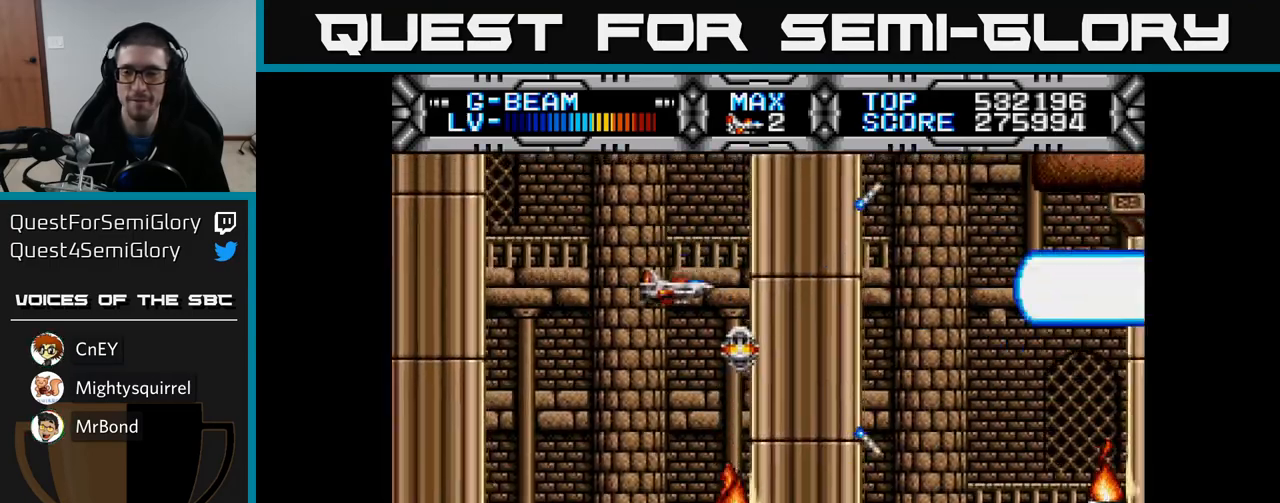
{"buttons": ["X", "DPAD_DOWN"], "left_stick": "center", "right_stick": "center", "events": []}
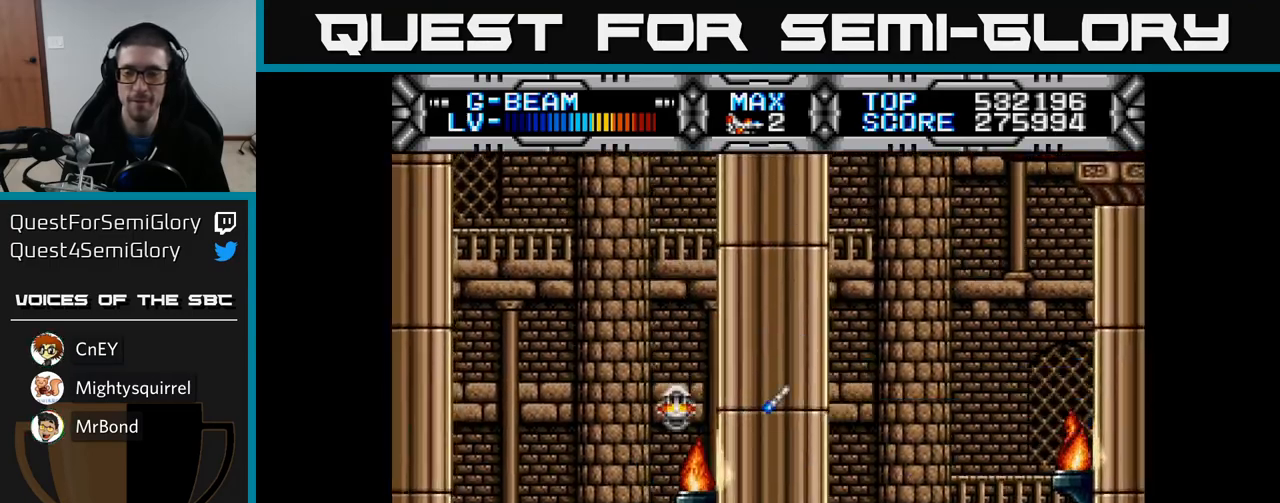
{"buttons": ["X", "DPAD_UP"], "left_stick": "center", "right_stick": "center", "events": [[367, "DPAD_DOWN", "up"], [417, "DPAD_LEFT", "down"], [450, "DPAD_UP", "down"], [500, "DPAD_LEFT", "up"]]}
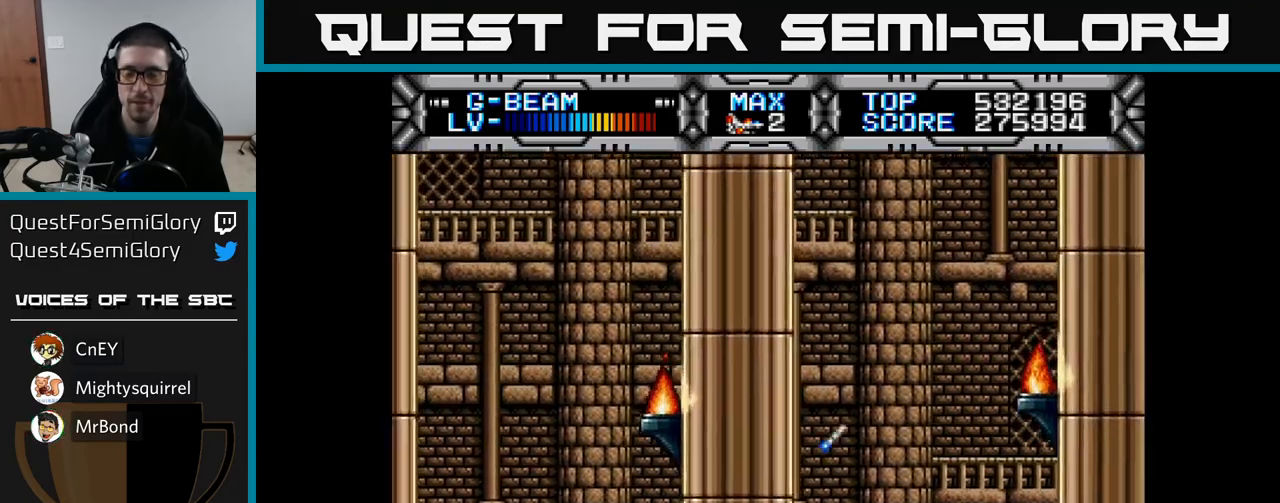
{"buttons": ["X"], "left_stick": "center", "right_stick": "center", "events": [[50, "DPAD_UP", "up"], [133, "DPAD_DOWN", "down"], [417, "DPAD_DOWN", "up"]]}
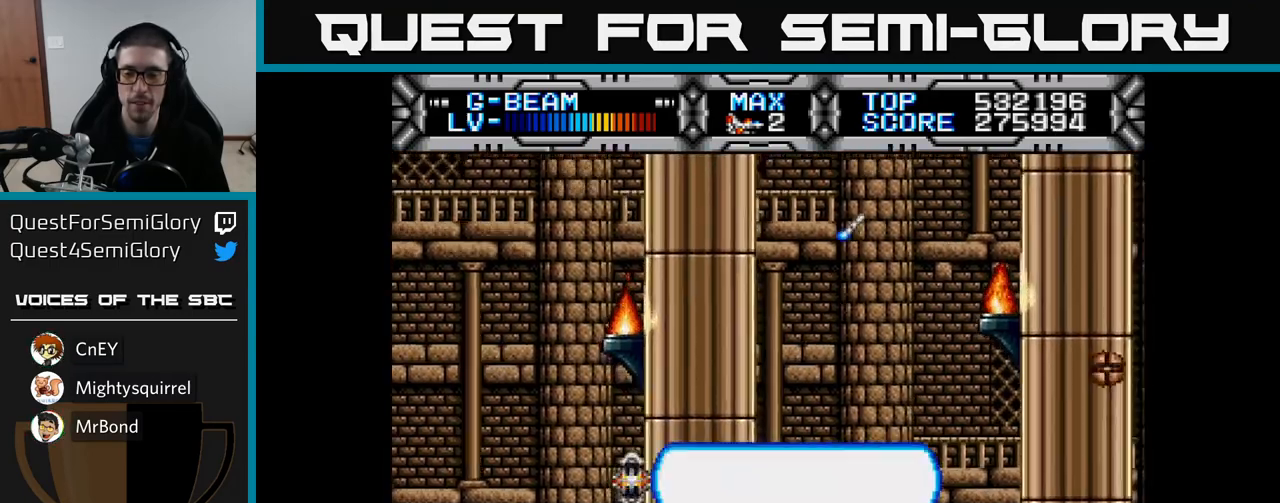
{"buttons": ["X", "DPAD_UP"], "left_stick": "center", "right_stick": "center", "events": [[50, "DPAD_DOWN", "down"], [200, "DPAD_DOWN", "up"], [233, "DPAD_LEFT", "down"], [250, "DPAD_UP", "down"], [317, "DPAD_LEFT", "up"]]}
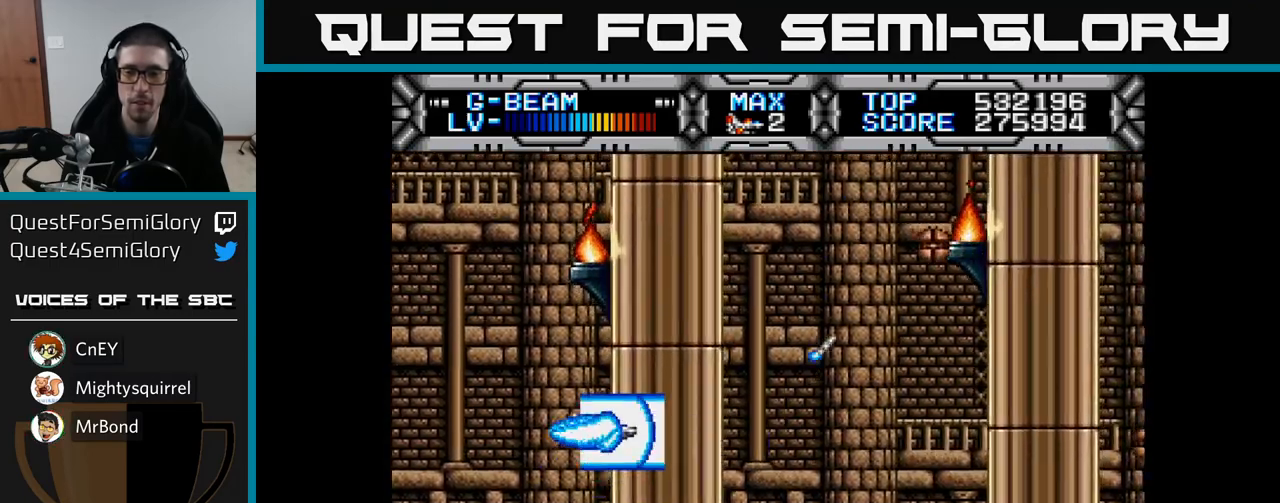
{"buttons": ["X", "DPAD_UP"], "left_stick": "center", "right_stick": "center", "events": [[17, "DPAD_LEFT", "down"], [500, "DPAD_LEFT", "up"]]}
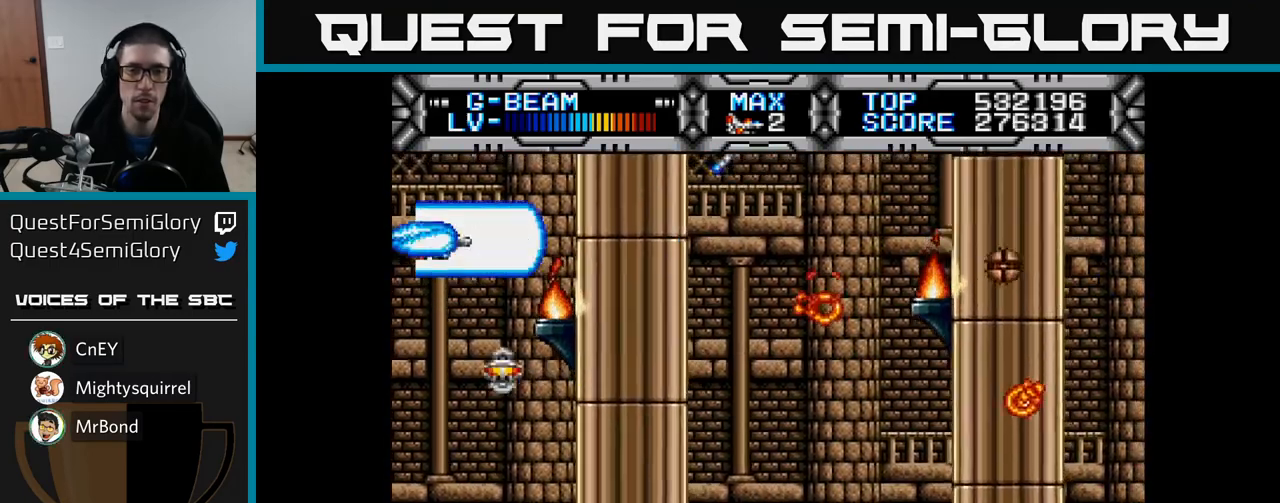
{"buttons": ["X", "DPAD_DOWN", "DPAD_RIGHT"], "left_stick": "center", "right_stick": "center", "events": [[133, "DPAD_UP", "up"], [183, "DPAD_DOWN", "down"], [283, "DPAD_RIGHT", "down"]]}
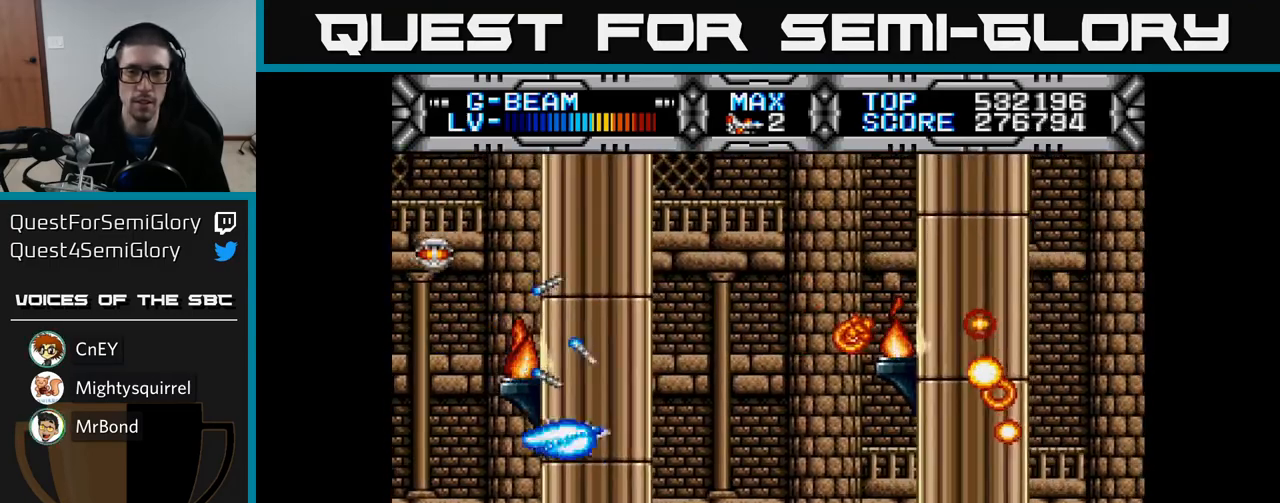
{"buttons": ["X", "DPAD_UP"], "left_stick": "center", "right_stick": "center", "events": [[17, "DPAD_RIGHT", "up"], [167, "DPAD_DOWN", "up"], [233, "DPAD_UP", "down"]]}
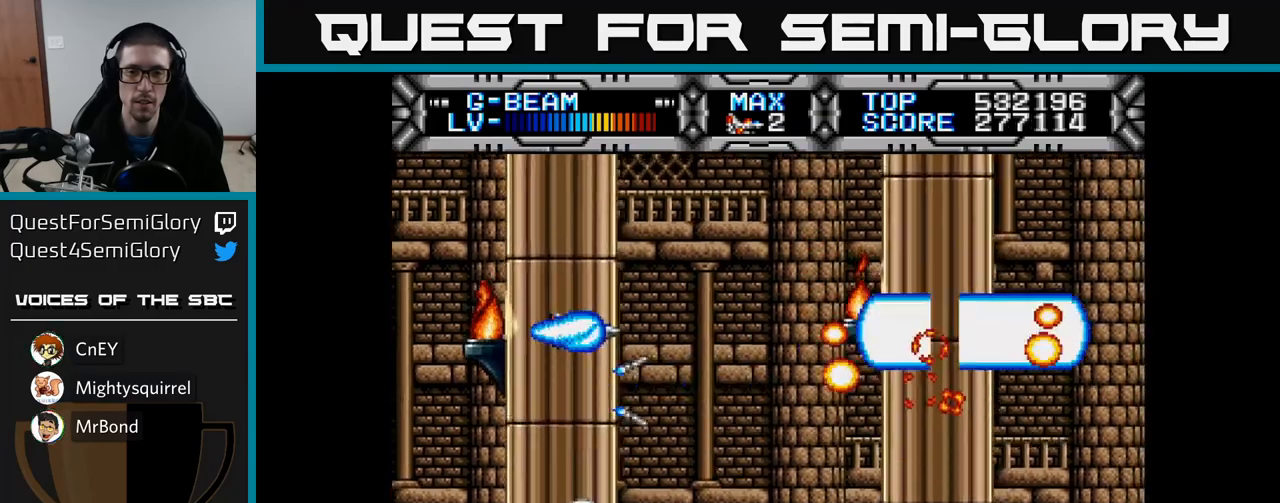
{"buttons": ["X", "DPAD_DOWN"], "left_stick": "center", "right_stick": "center", "events": [[267, "DPAD_UP", "up"], [333, "DPAD_DOWN", "down"]]}
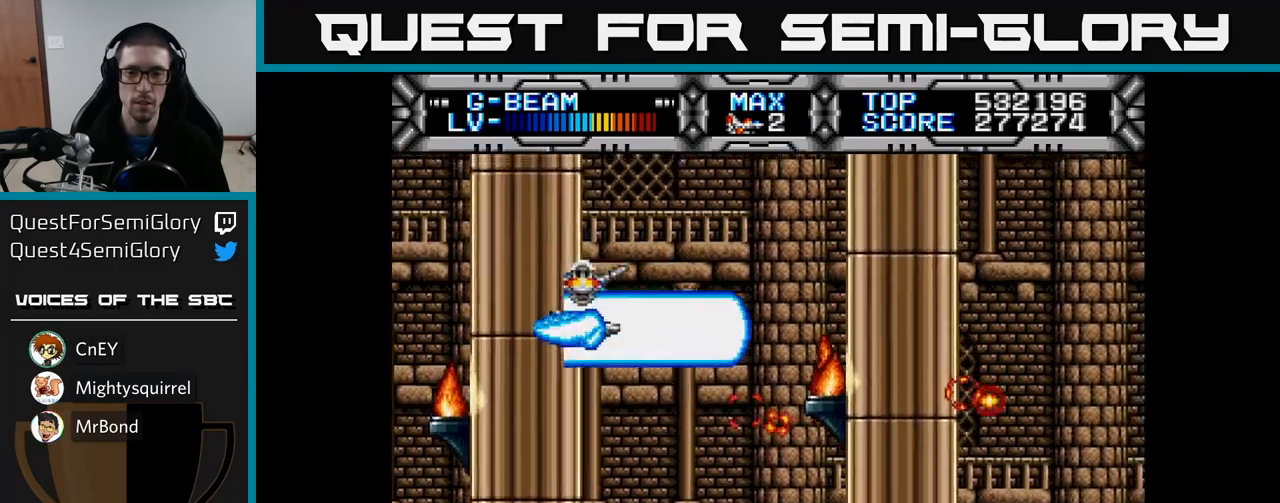
{"buttons": ["X"], "left_stick": "center", "right_stick": "center", "events": [[417, "DPAD_DOWN", "up"]]}
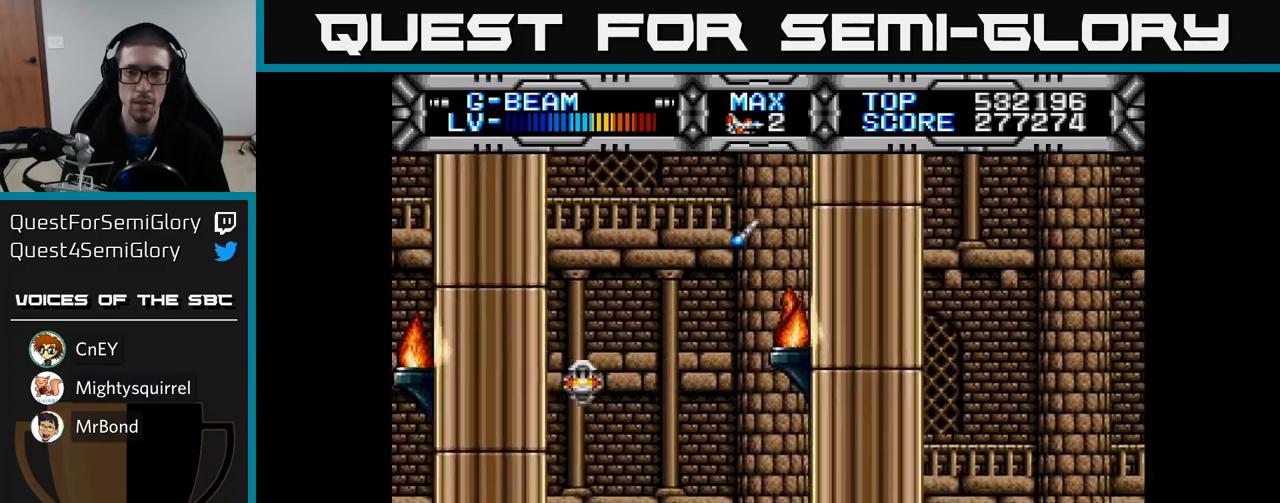
{"buttons": ["X"], "left_stick": "center", "right_stick": "center", "events": [[33, "DPAD_UP", "down"], [450, "DPAD_UP", "up"]]}
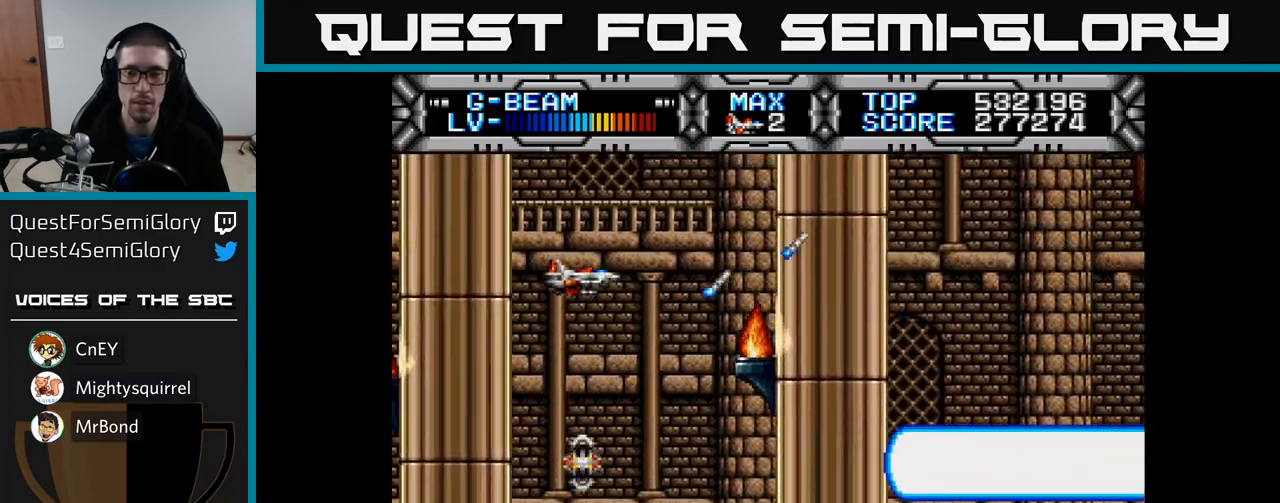
{"buttons": ["X", "DPAD_RIGHT"], "left_stick": "center", "right_stick": "center", "events": [[33, "DPAD_DOWN", "down"], [400, "DPAD_DOWN", "up"], [433, "DPAD_RIGHT", "down"]]}
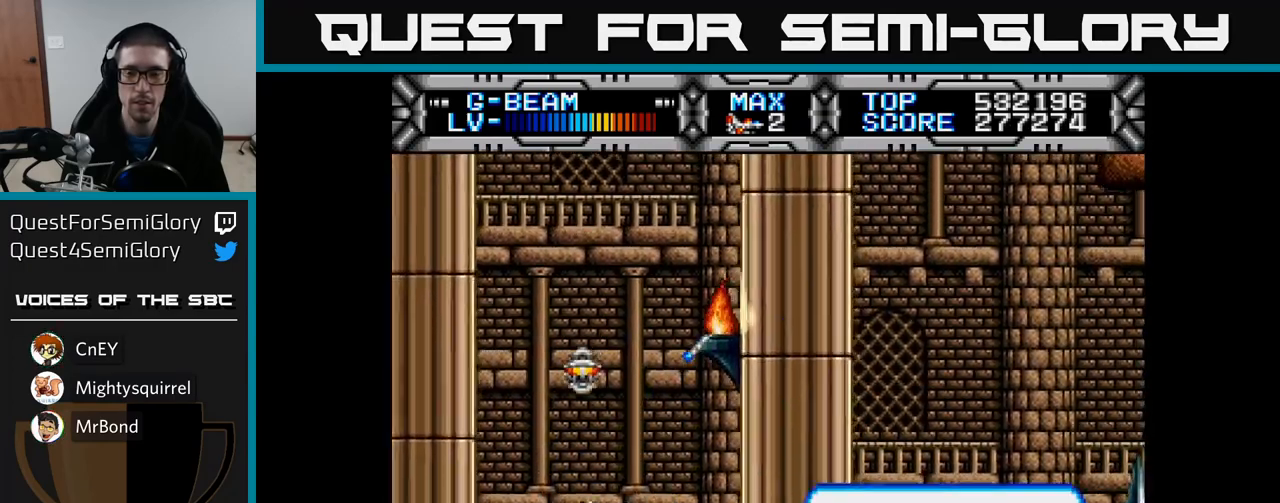
{"buttons": ["X", "DPAD_LEFT"], "left_stick": "center", "right_stick": "center", "events": [[117, "DPAD_RIGHT", "up"], [300, "DPAD_DOWN", "down"], [400, "DPAD_DOWN", "up"], [433, "DPAD_LEFT", "down"]]}
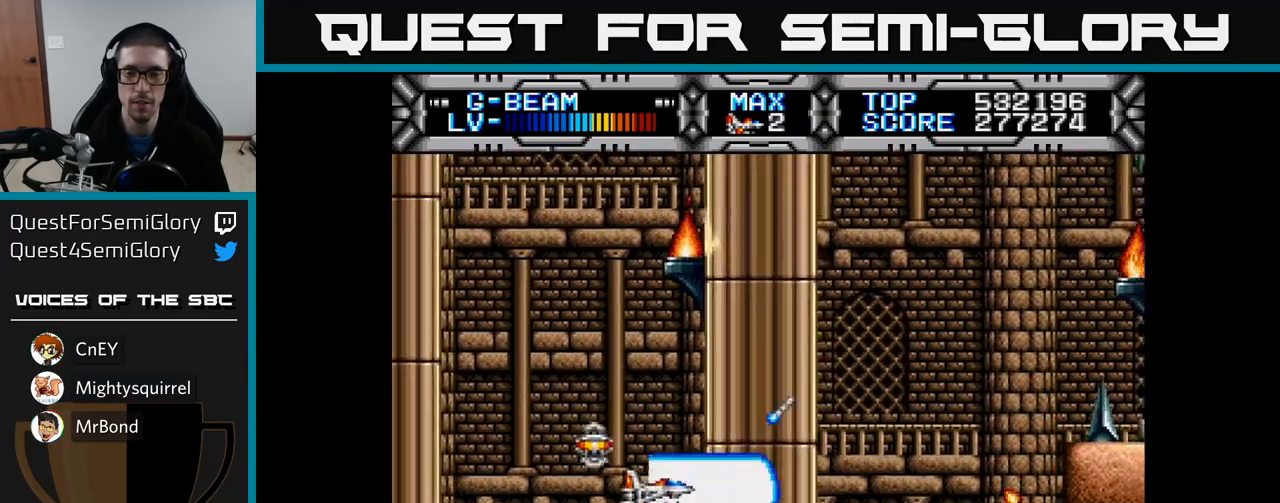
{"buttons": ["X", "DPAD_UP"], "left_stick": "center", "right_stick": "center", "events": [[100, "DPAD_LEFT", "up"], [167, "DPAD_UP", "down"], [250, "DPAD_UP", "up"], [317, "DPAD_UP", "down"]]}
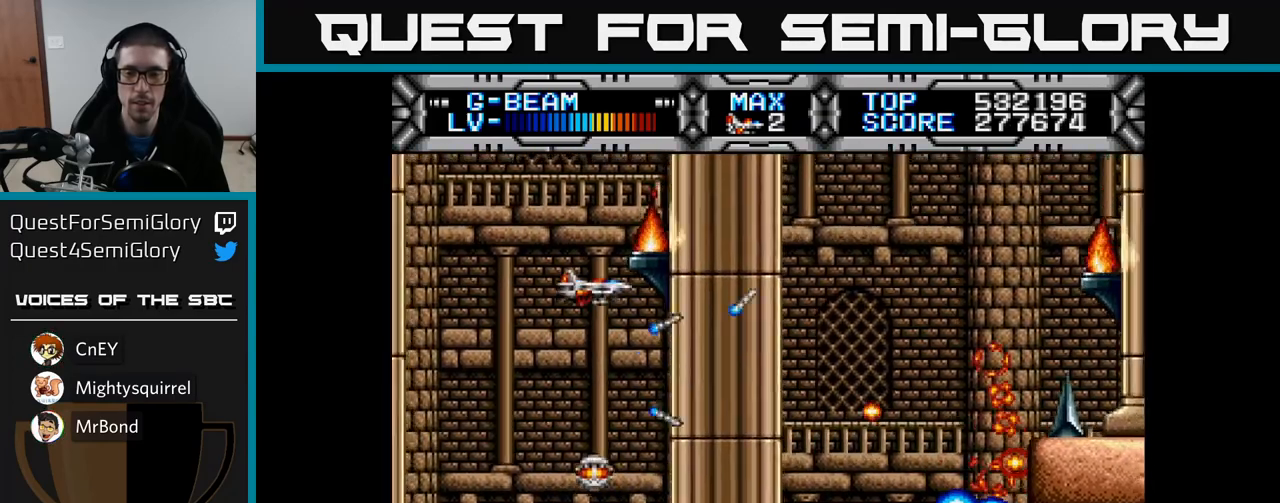
{"buttons": ["X", "DPAD_DOWN"], "left_stick": "center", "right_stick": "center", "events": [[183, "DPAD_LEFT", "down"], [233, "DPAD_UP", "up"], [400, "DPAD_DOWN", "down"], [417, "DPAD_LEFT", "up"]]}
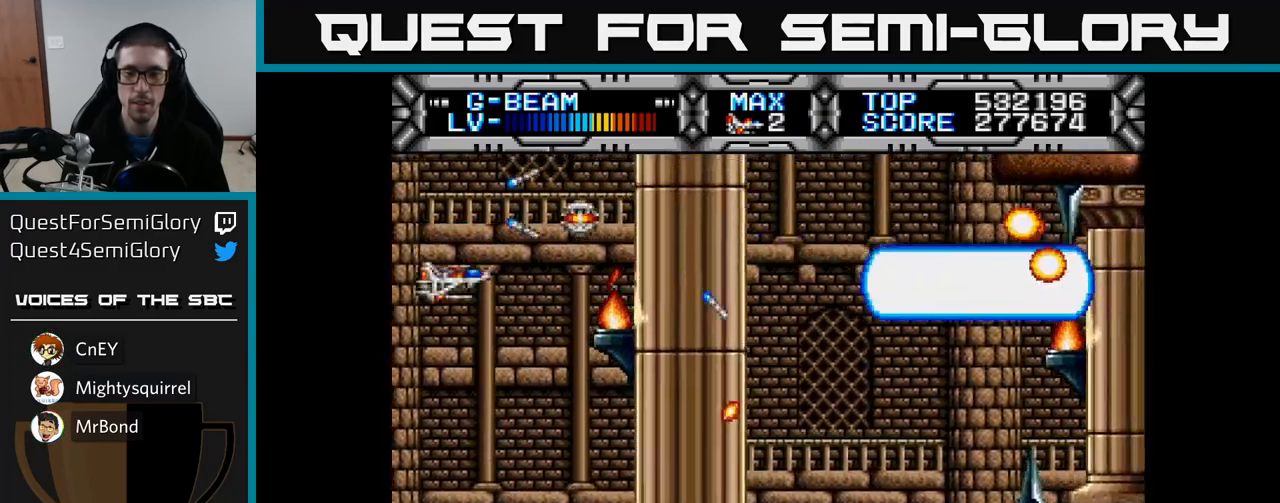
{"buttons": ["X", "DPAD_RIGHT"], "left_stick": "center", "right_stick": "center", "events": [[133, "DPAD_RIGHT", "down"], [367, "DPAD_DOWN", "up"]]}
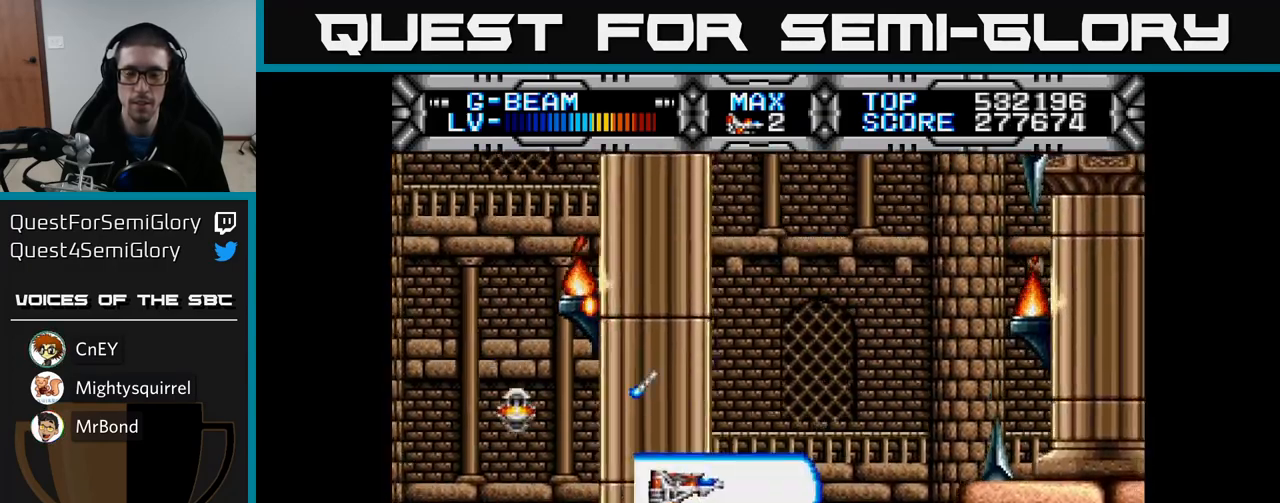
{"buttons": ["X"], "left_stick": "center", "right_stick": "center", "events": [[217, "DPAD_RIGHT", "up"], [267, "DPAD_UP", "down"], [317, "DPAD_UP", "up"]]}
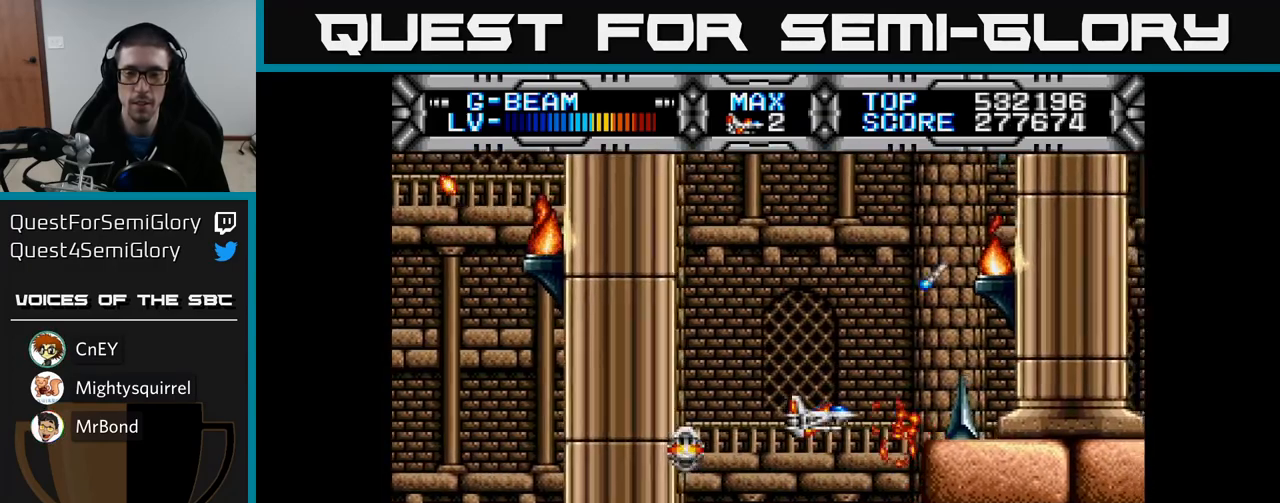
{"buttons": ["X"], "left_stick": "center", "right_stick": "center", "events": [[150, "DPAD_LEFT", "down"], [417, "DPAD_LEFT", "up"]]}
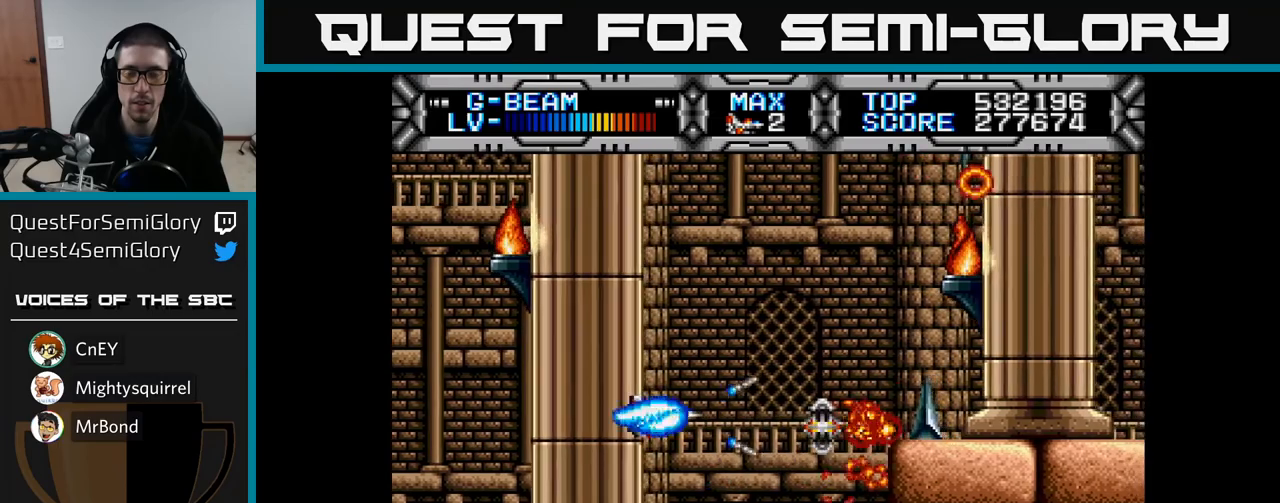
{"buttons": ["X"], "left_stick": "center", "right_stick": "center", "events": []}
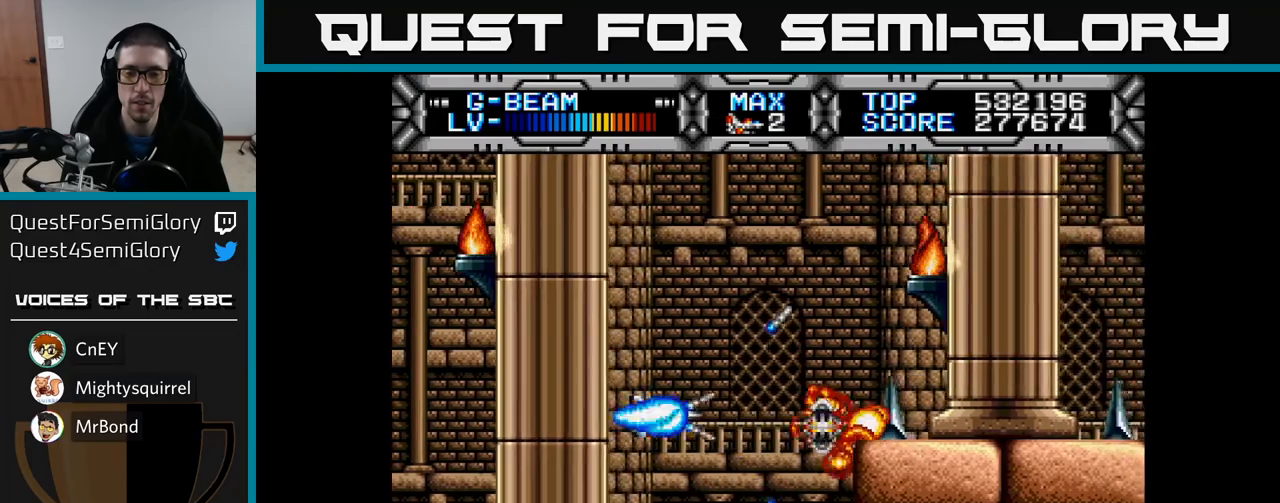
{"buttons": ["X"], "left_stick": "center", "right_stick": "center", "events": []}
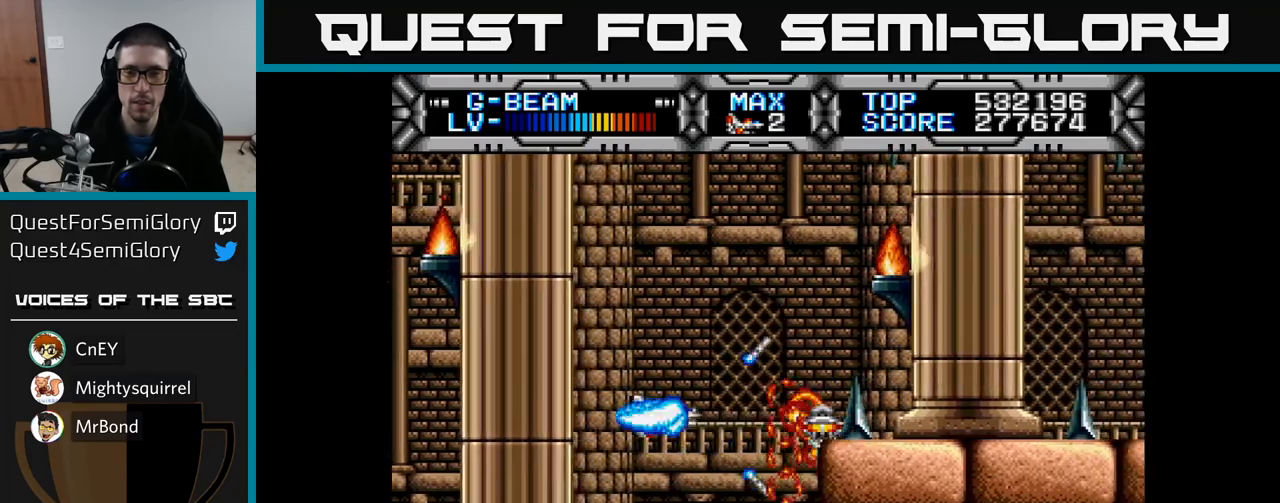
{"buttons": ["X", "DPAD_LEFT"], "left_stick": "center", "right_stick": "center", "events": [[150, "DPAD_UP", "down"], [433, "DPAD_LEFT", "down"], [483, "DPAD_UP", "up"]]}